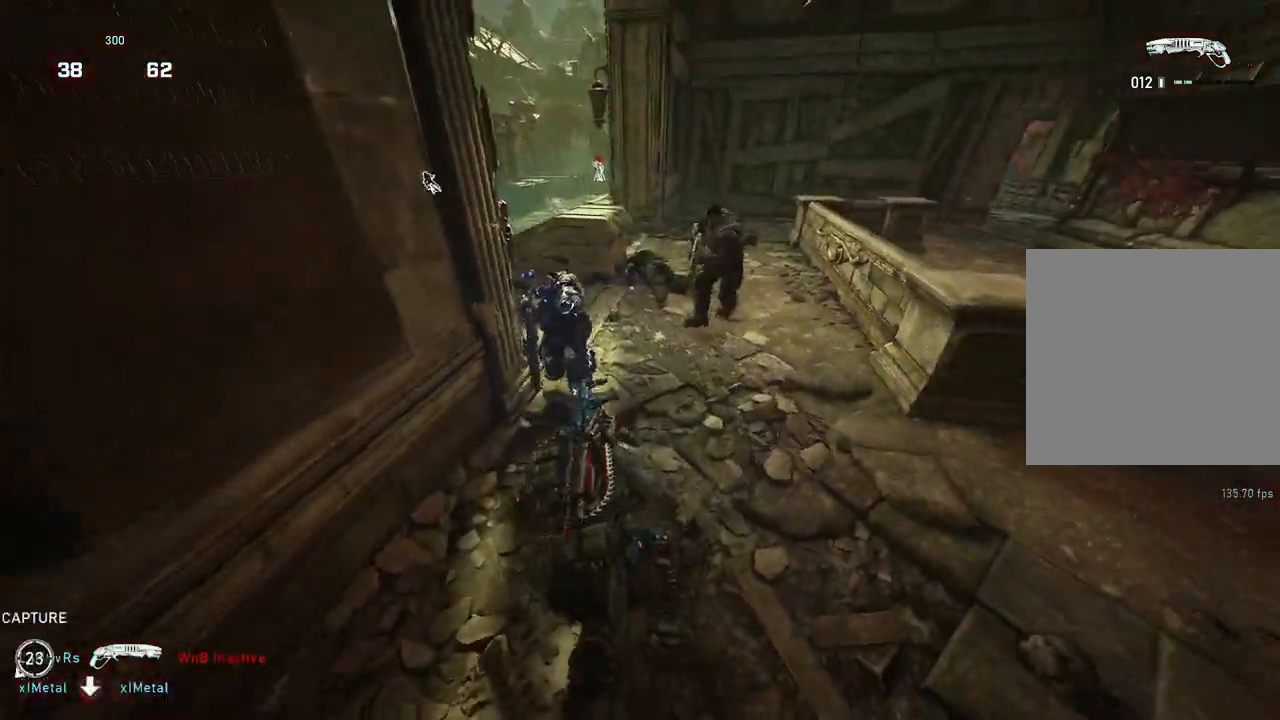
Gameplay with a controller (Xbox layout); each line is a JSON object with the inputs held at the frame after it. "events" lists button and stick changes between this image and that frame as [ms after this image, input, new state], when the widget could be followed in between.
{"buttons": [], "left_stick": "down", "right_stick": "center", "events": [[83, "right_stick", "center"], [150, "L1", "up"], [183, "left_stick", "center"], [267, "right_stick", "left"], [417, "right_stick", "center"], [433, "left_stick", "down"]]}
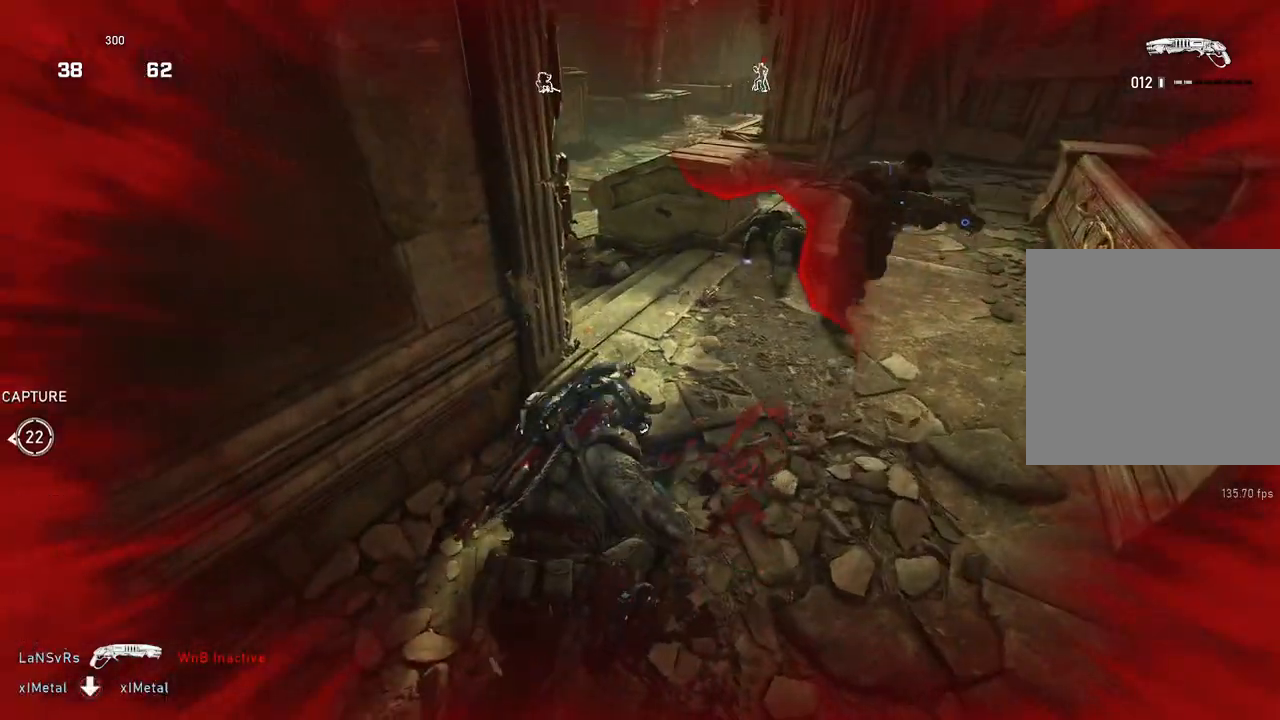
{"buttons": [], "left_stick": "down-left", "right_stick": "center", "events": [[67, "X", "down"], [67, "left_stick", "left"], [133, "X", "up"], [150, "left_stick", "down-left"], [200, "X", "down"], [250, "X", "up"], [317, "X", "down"], [383, "X", "up"], [433, "X", "down"], [483, "X", "up"]]}
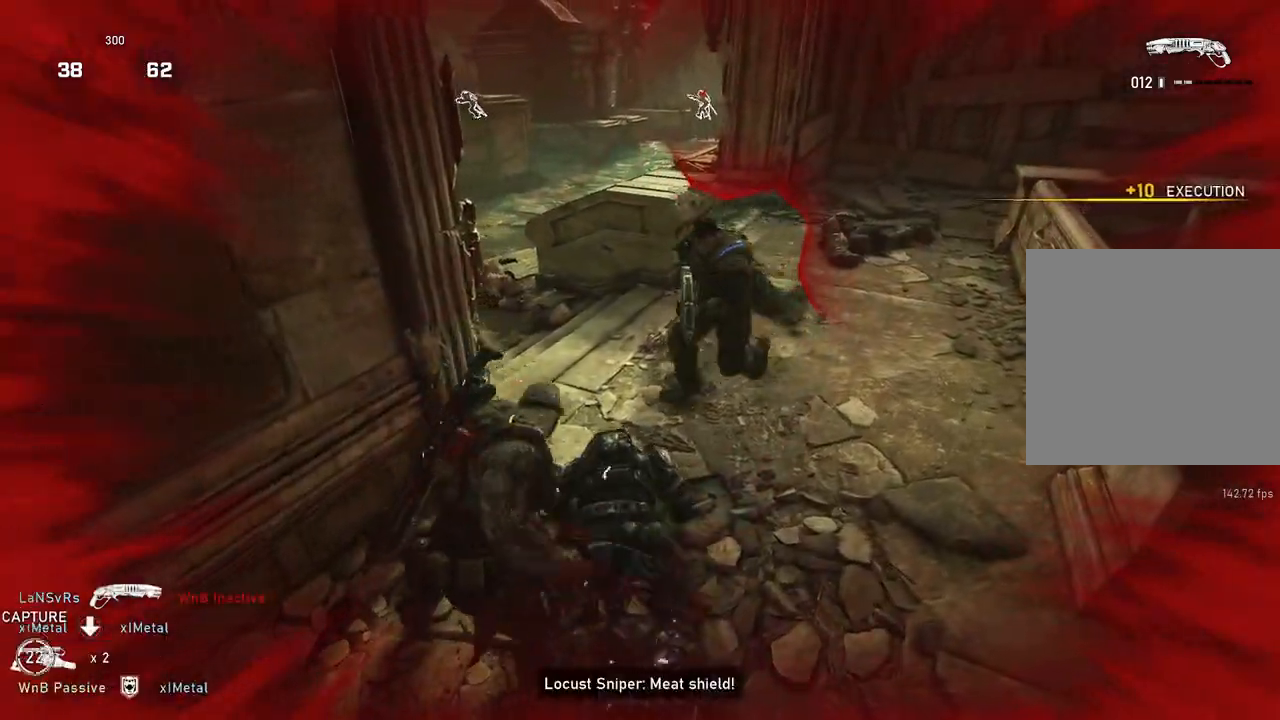
{"buttons": [], "left_stick": "up-right", "right_stick": "center", "events": [[33, "left_stick", "center"], [100, "right_stick", "up"], [200, "right_stick", "center"], [233, "left_stick", "up-right"]]}
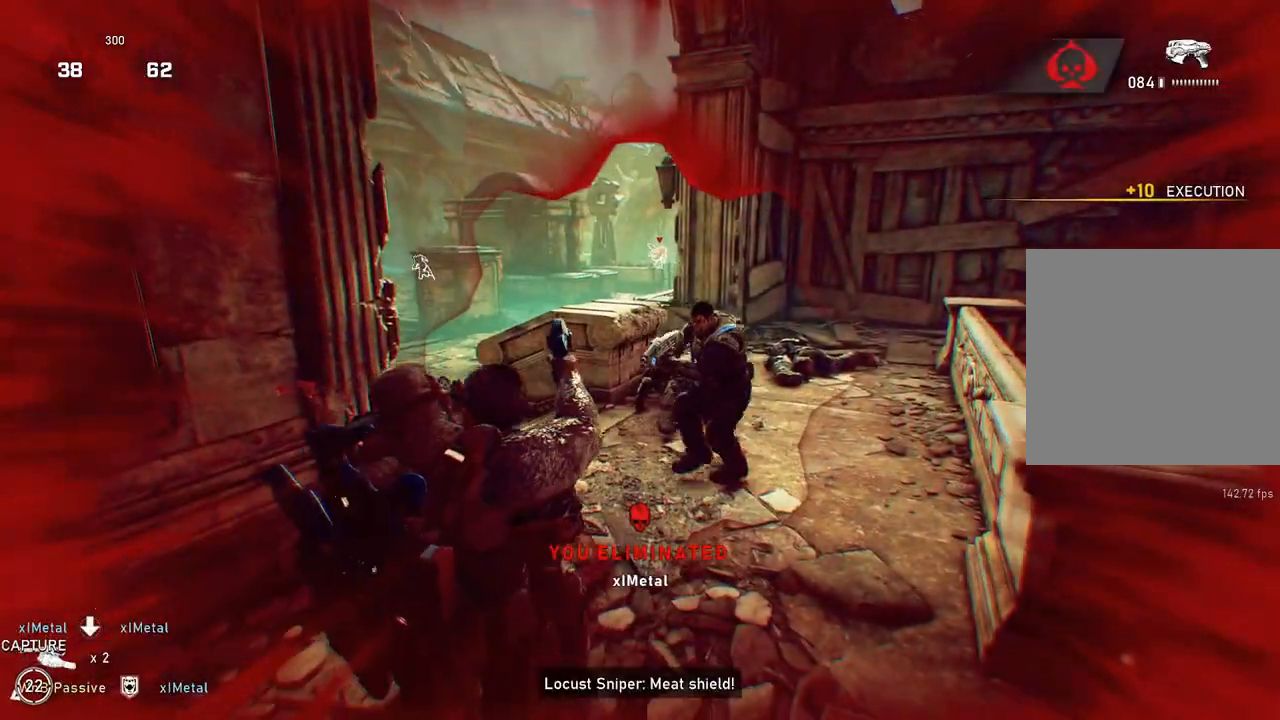
{"buttons": ["R2"], "left_stick": "down-left", "right_stick": "up-left", "events": [[67, "left_stick", "down-right"], [117, "R2", "down"], [200, "R2", "up"], [283, "R2", "down"], [333, "R2", "up"], [350, "right_stick", "down"], [450, "left_stick", "down-left"], [467, "R2", "down"], [483, "right_stick", "up-left"]]}
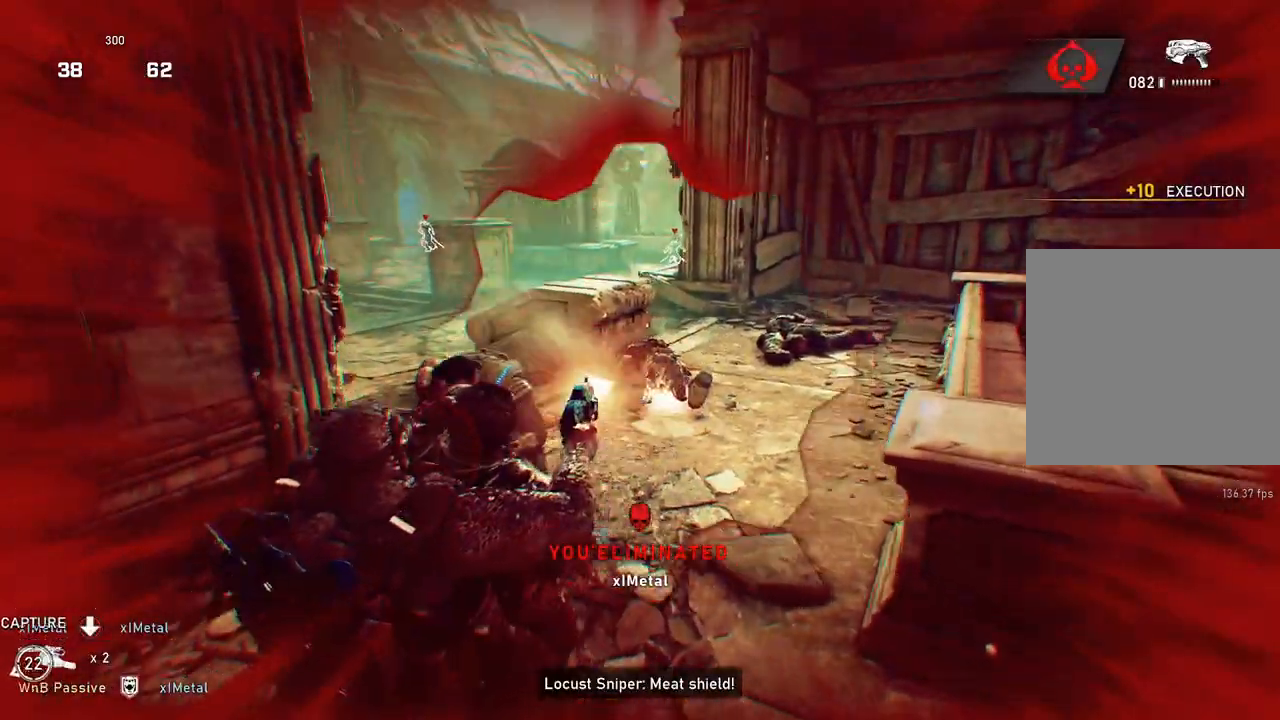
{"buttons": [], "left_stick": "down-left", "right_stick": "right", "events": [[33, "R2", "up"], [67, "right_stick", "center"], [117, "R2", "down"], [167, "R2", "up"], [167, "right_stick", "down"], [367, "right_stick", "left"], [383, "R2", "down"], [433, "R2", "up"], [483, "right_stick", "right"]]}
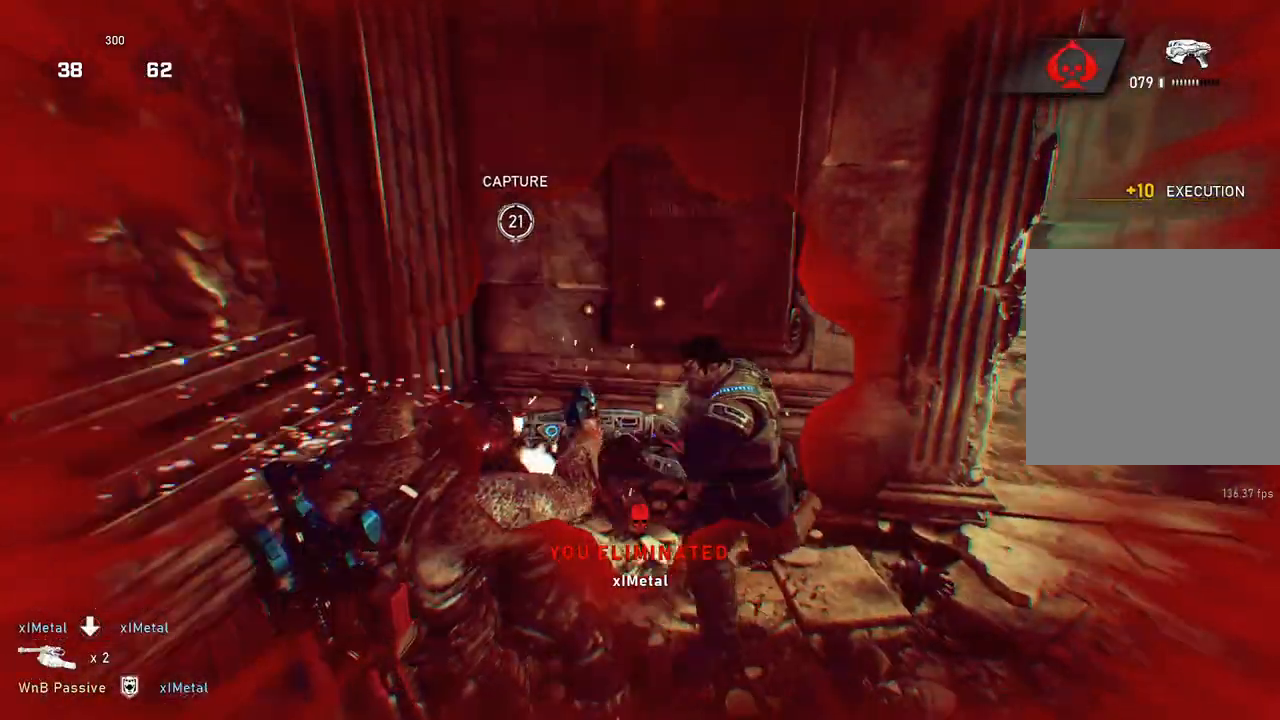
{"buttons": [], "left_stick": "down-right", "right_stick": "left", "events": [[17, "R2", "down"], [33, "left_stick", "down"], [83, "R2", "up"], [100, "right_stick", "center"], [133, "left_stick", "down-right"], [150, "R2", "down"], [150, "right_stick", "up"], [217, "R2", "up"], [217, "right_stick", "left"], [283, "R2", "down"], [300, "right_stick", "center"], [350, "right_stick", "down-left"], [367, "R2", "up"], [400, "right_stick", "left"], [433, "R2", "down"], [500, "R2", "up"]]}
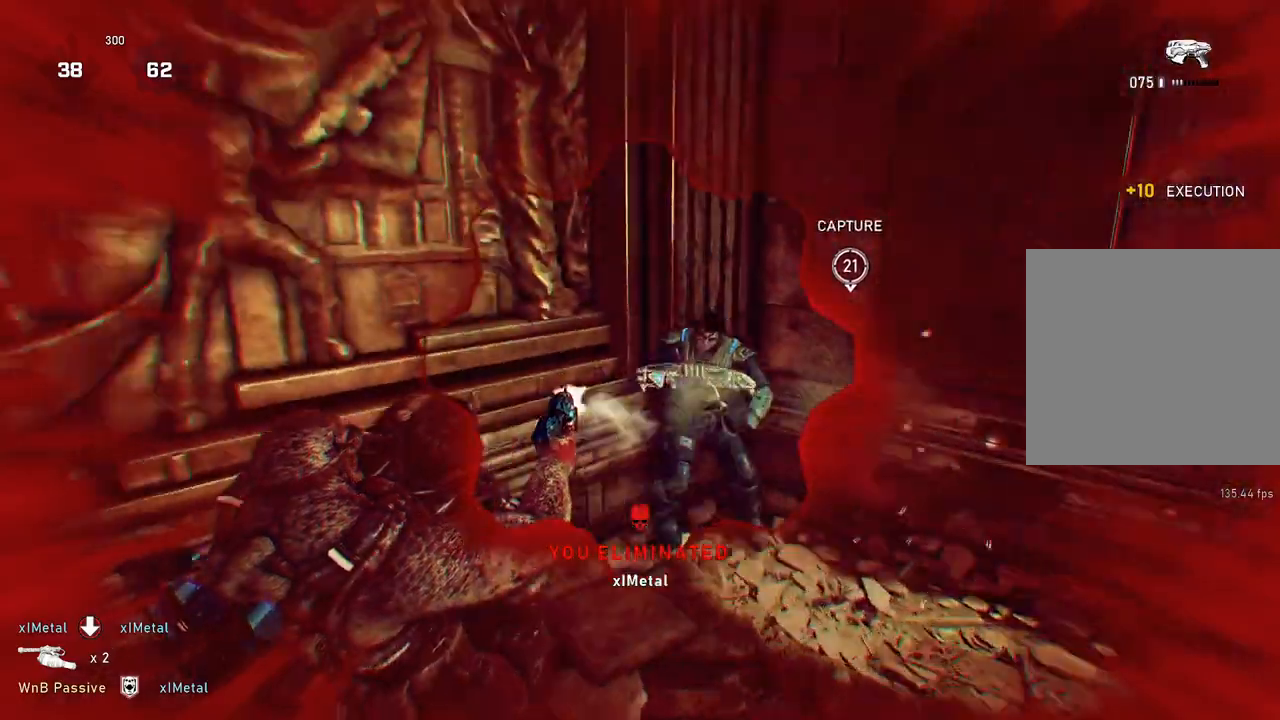
{"buttons": [], "left_stick": "down", "right_stick": "right", "events": [[83, "R2", "down"], [150, "R2", "up"], [217, "left_stick", "down"], [233, "R2", "down"], [300, "R2", "up"], [483, "right_stick", "right"]]}
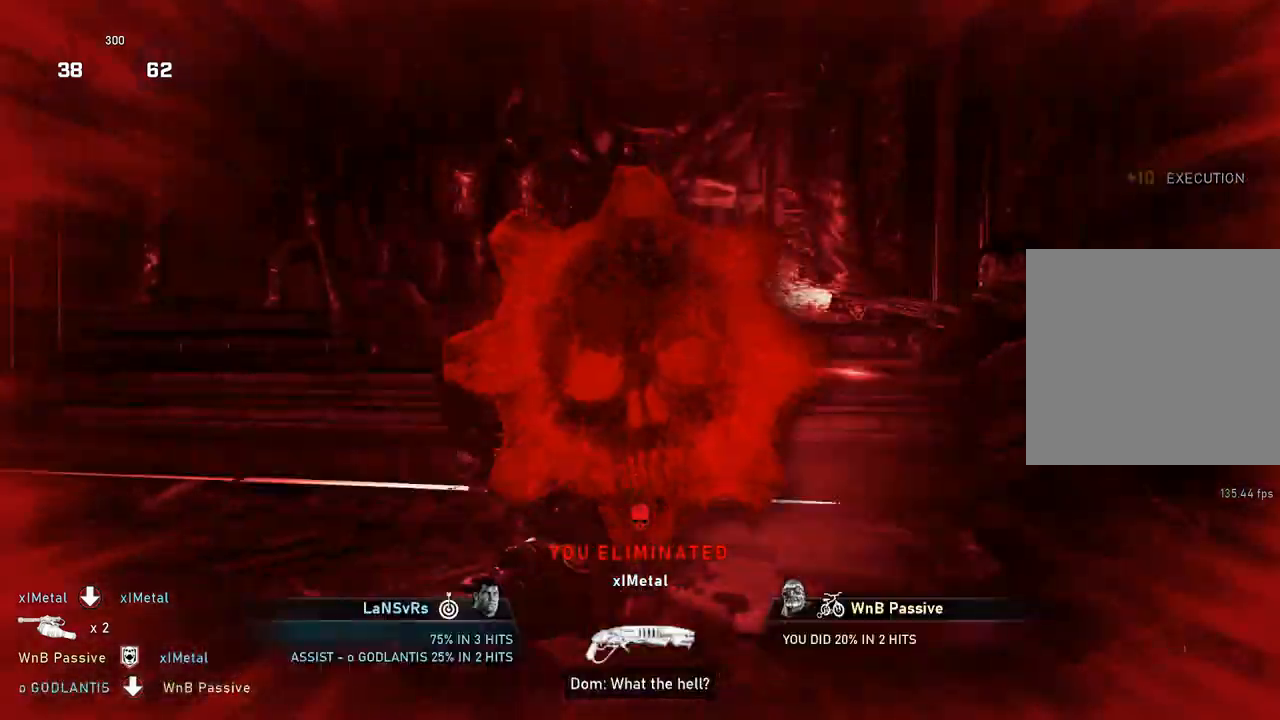
{"buttons": [], "left_stick": "center", "right_stick": "left", "events": [[83, "left_stick", "center"], [150, "right_stick", "center"], [350, "right_stick", "left"]]}
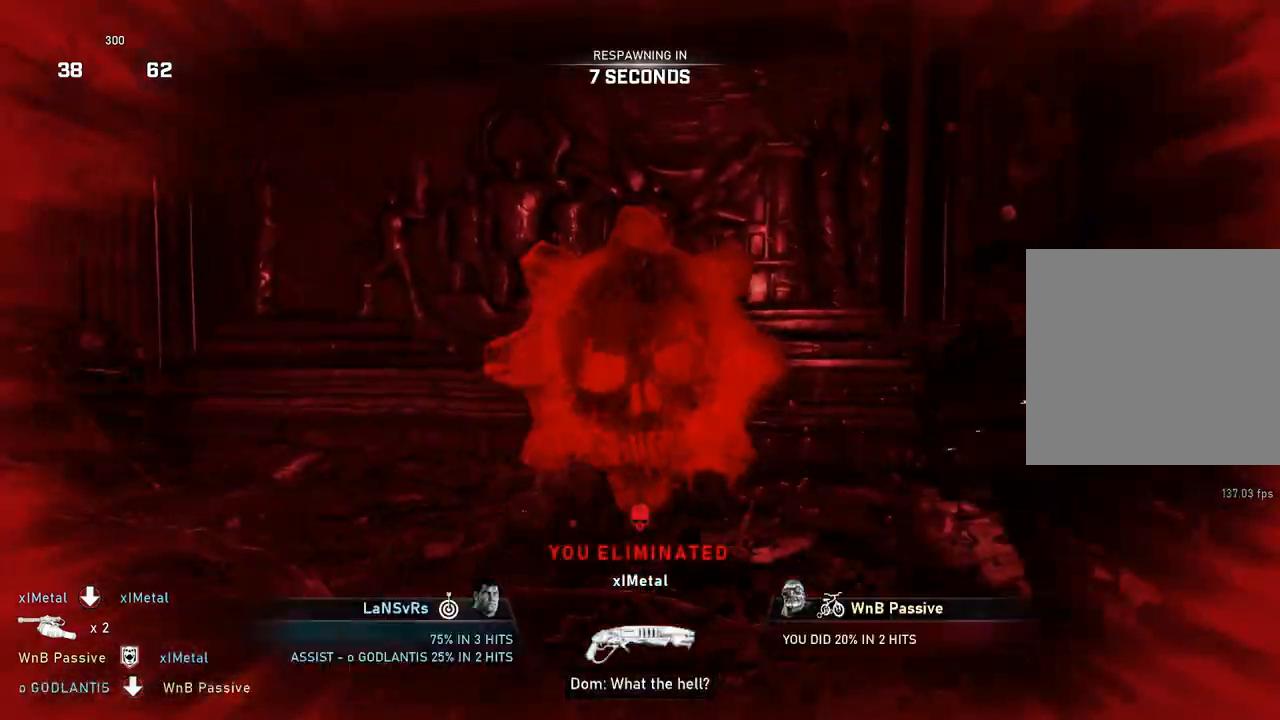
{"buttons": [], "left_stick": "center", "right_stick": "center", "events": [[83, "right_stick", "center"]]}
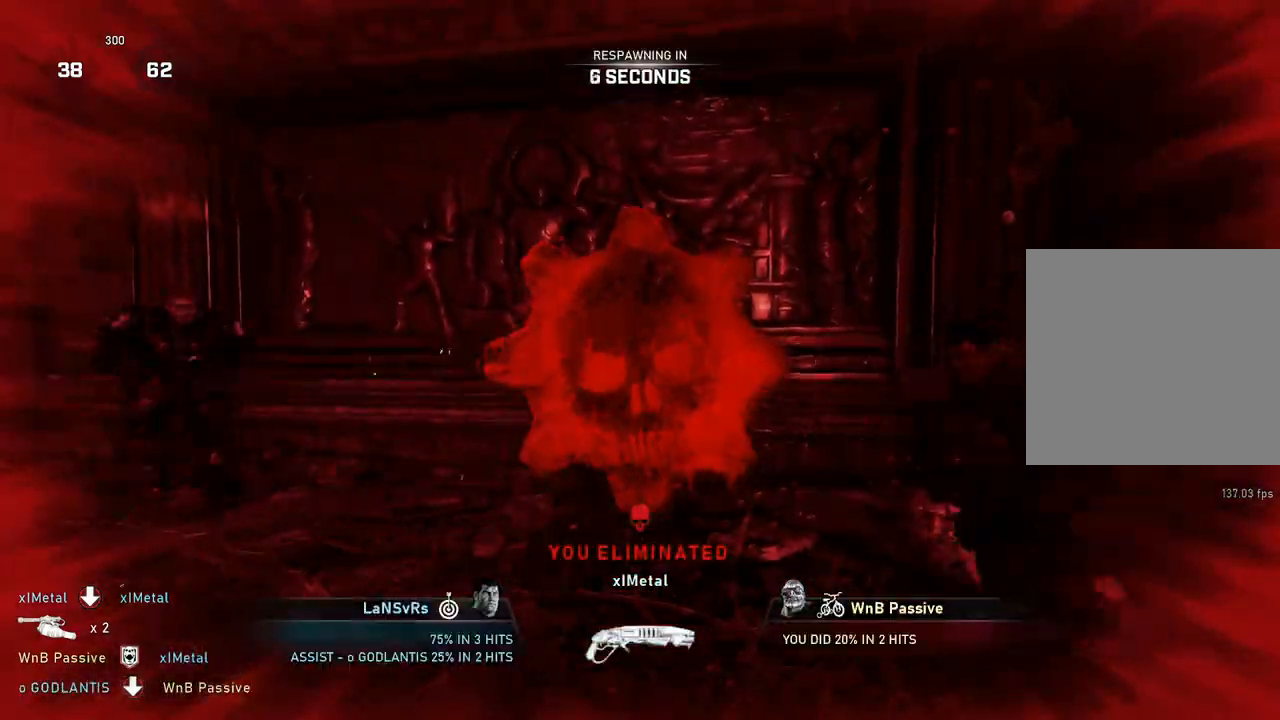
{"buttons": [], "left_stick": "center", "right_stick": "center", "events": []}
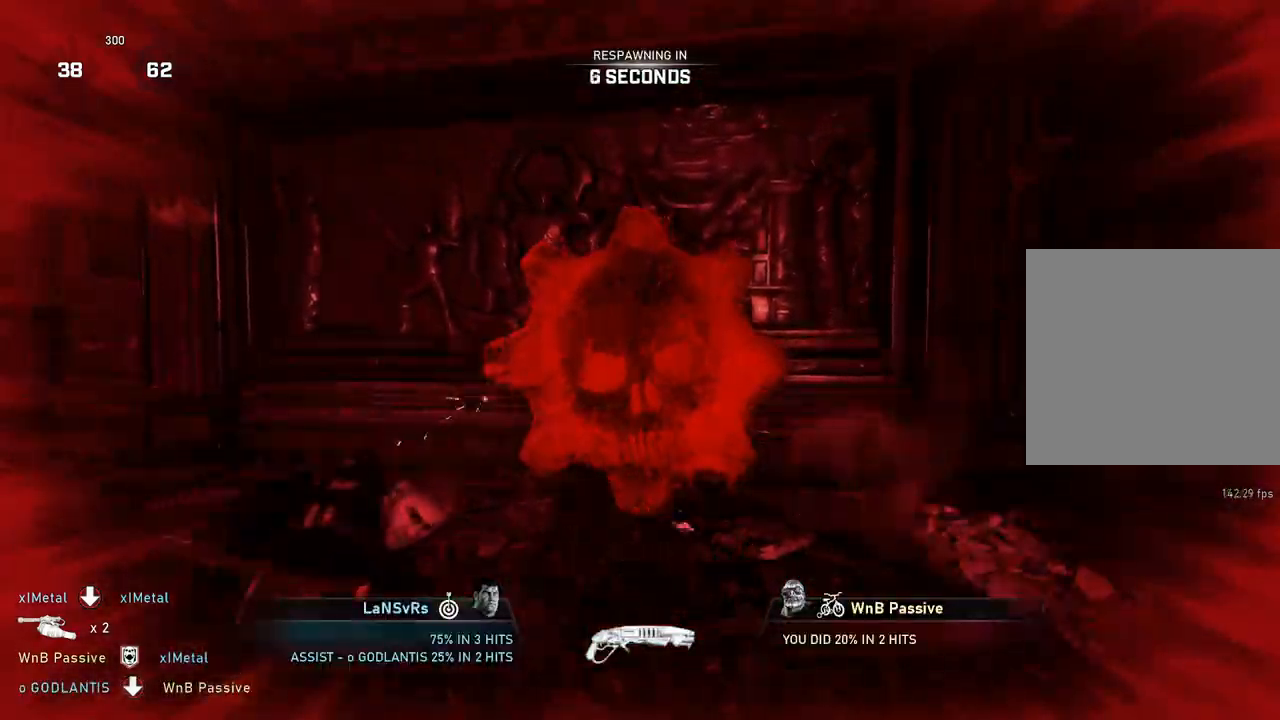
{"buttons": [], "left_stick": "center", "right_stick": "center", "events": []}
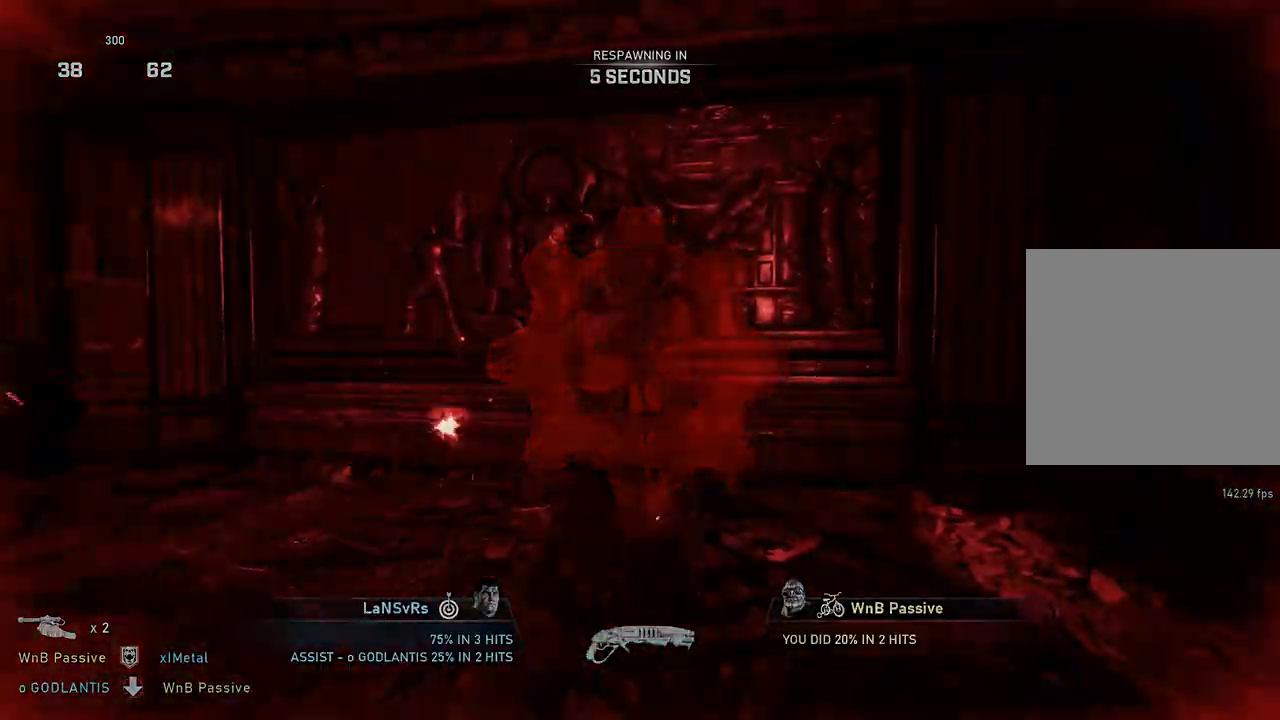
{"buttons": [], "left_stick": "center", "right_stick": "center", "events": []}
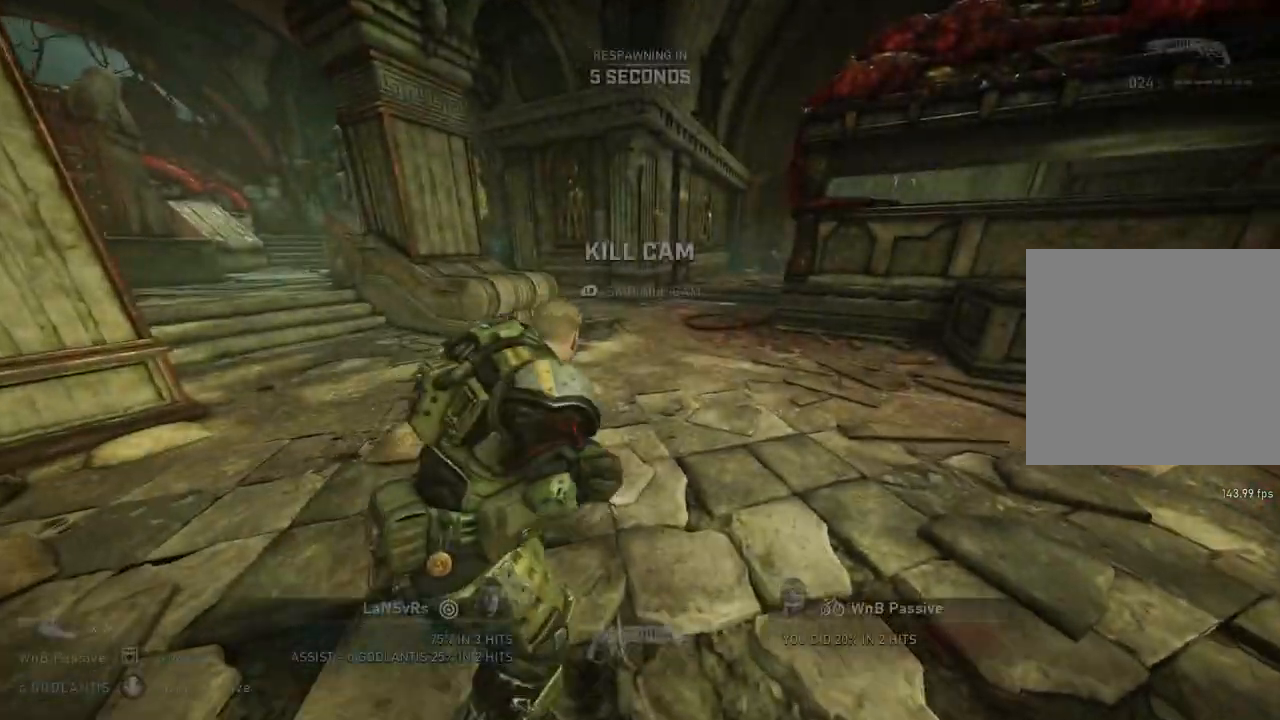
{"buttons": [], "left_stick": "center", "right_stick": "center", "events": []}
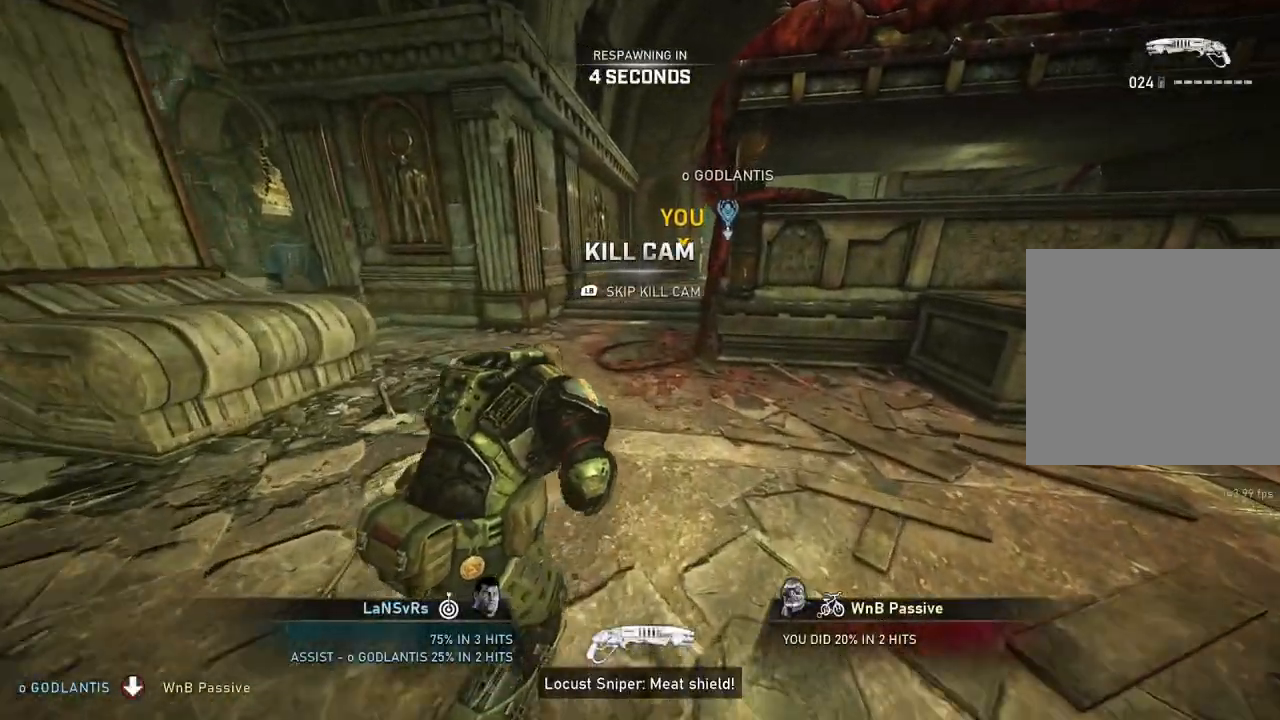
{"buttons": [], "left_stick": "center", "right_stick": "center", "events": []}
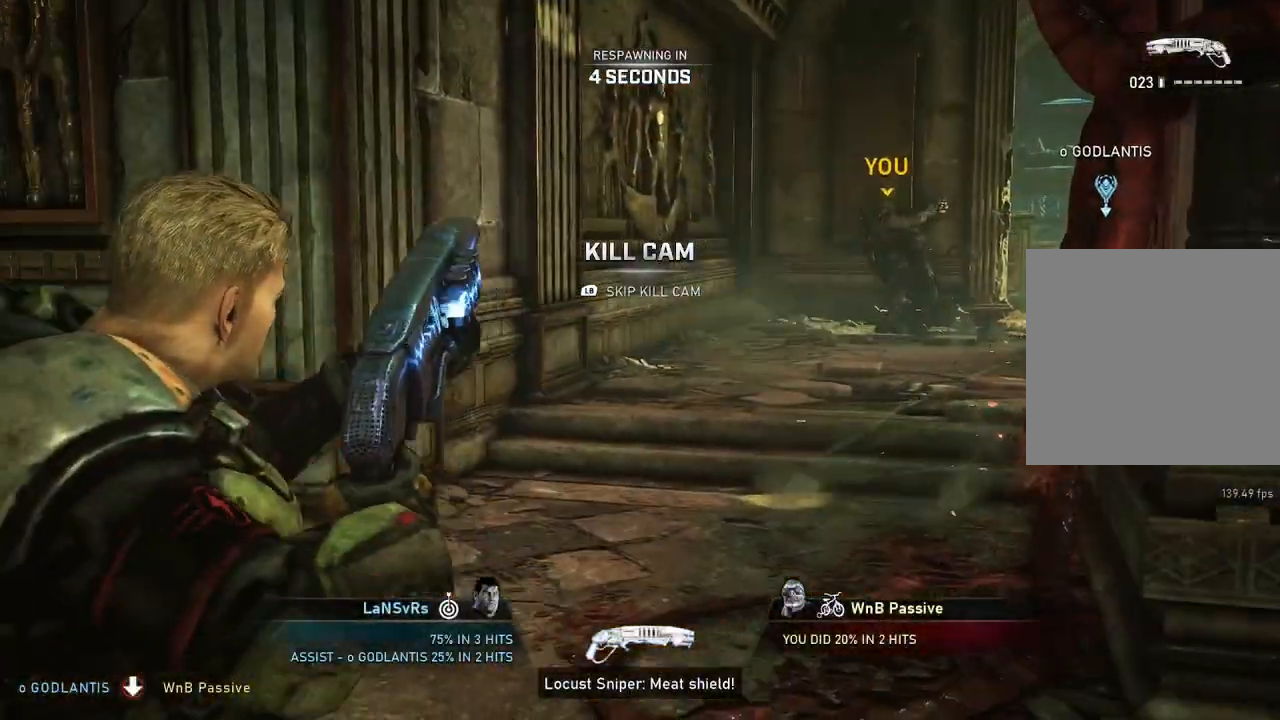
{"buttons": [], "left_stick": "center", "right_stick": "center", "events": []}
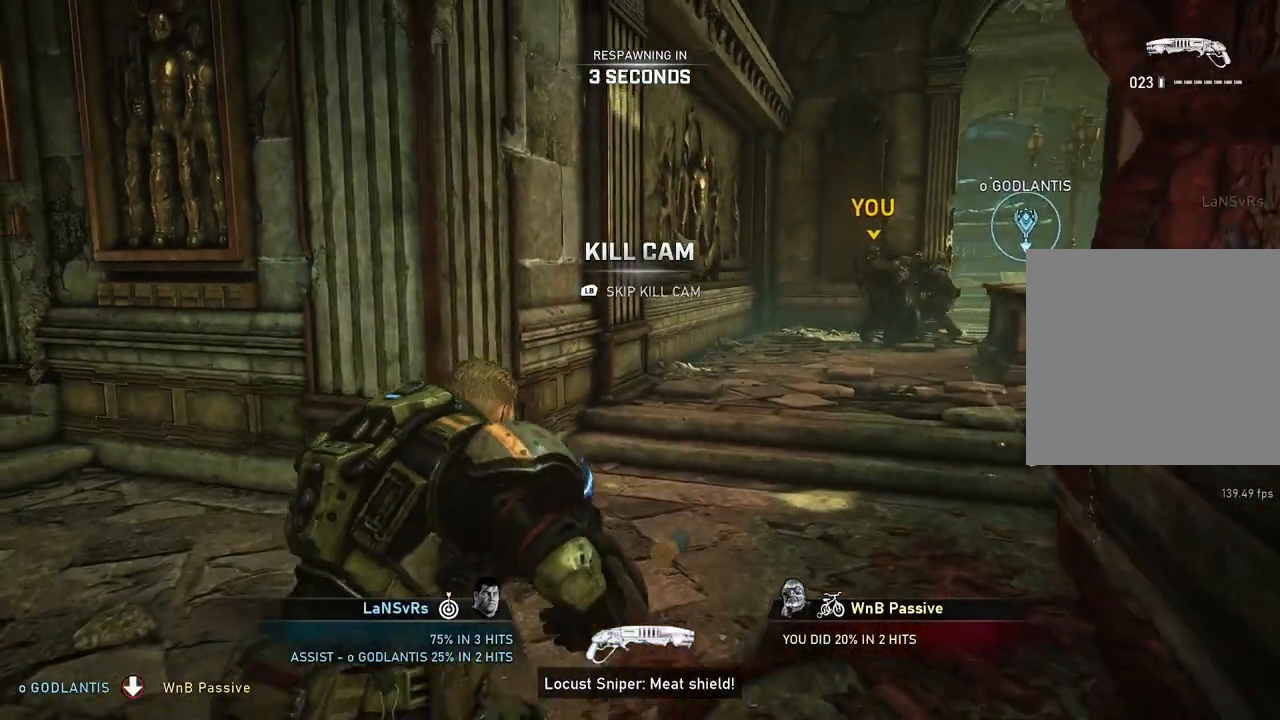
{"buttons": [], "left_stick": "center", "right_stick": "center", "events": []}
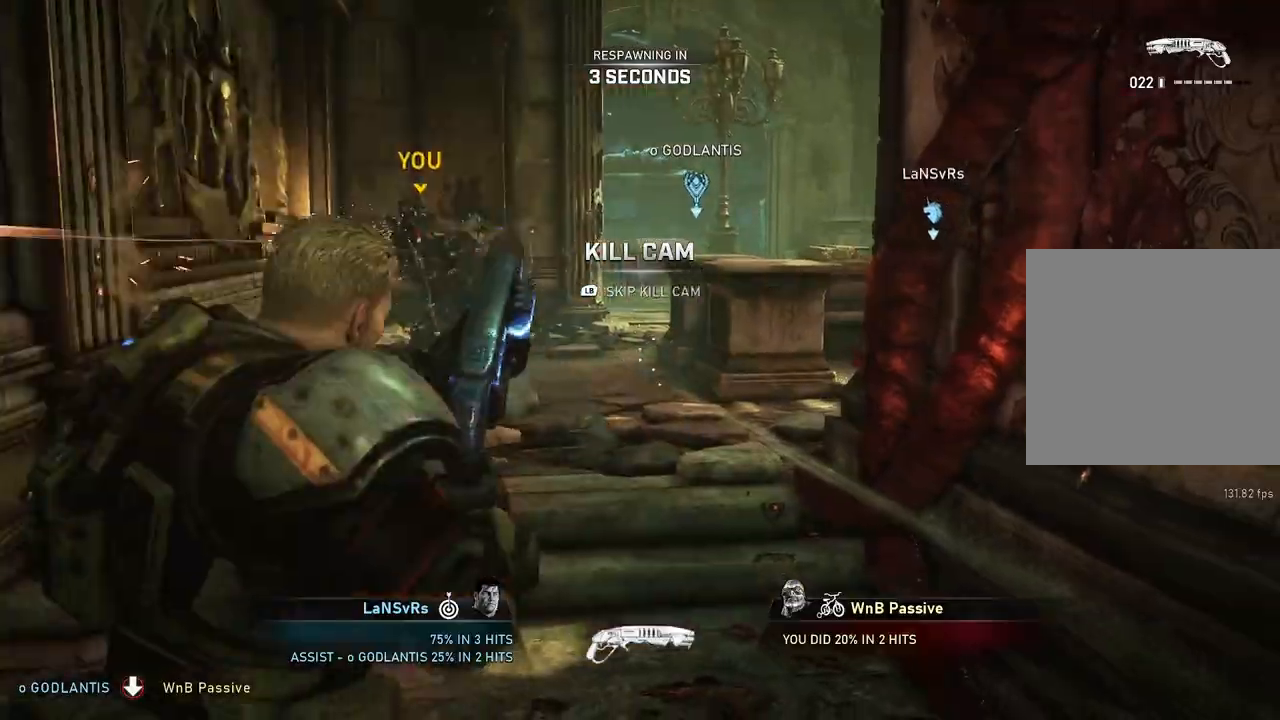
{"buttons": ["X", "L1"], "left_stick": "center", "right_stick": "center", "events": [[383, "L1", "down"], [417, "X", "down"]]}
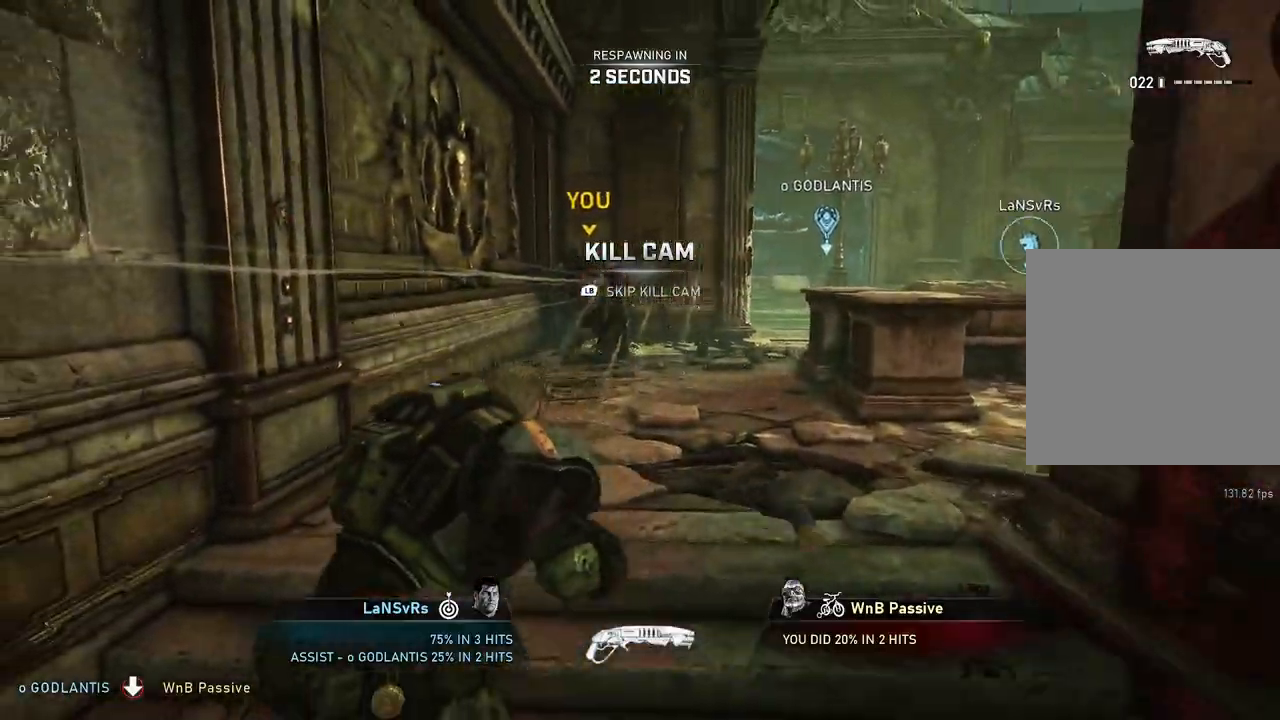
{"buttons": [], "left_stick": "center", "right_stick": "center", "events": [[267, "X", "up"], [317, "L1", "up"]]}
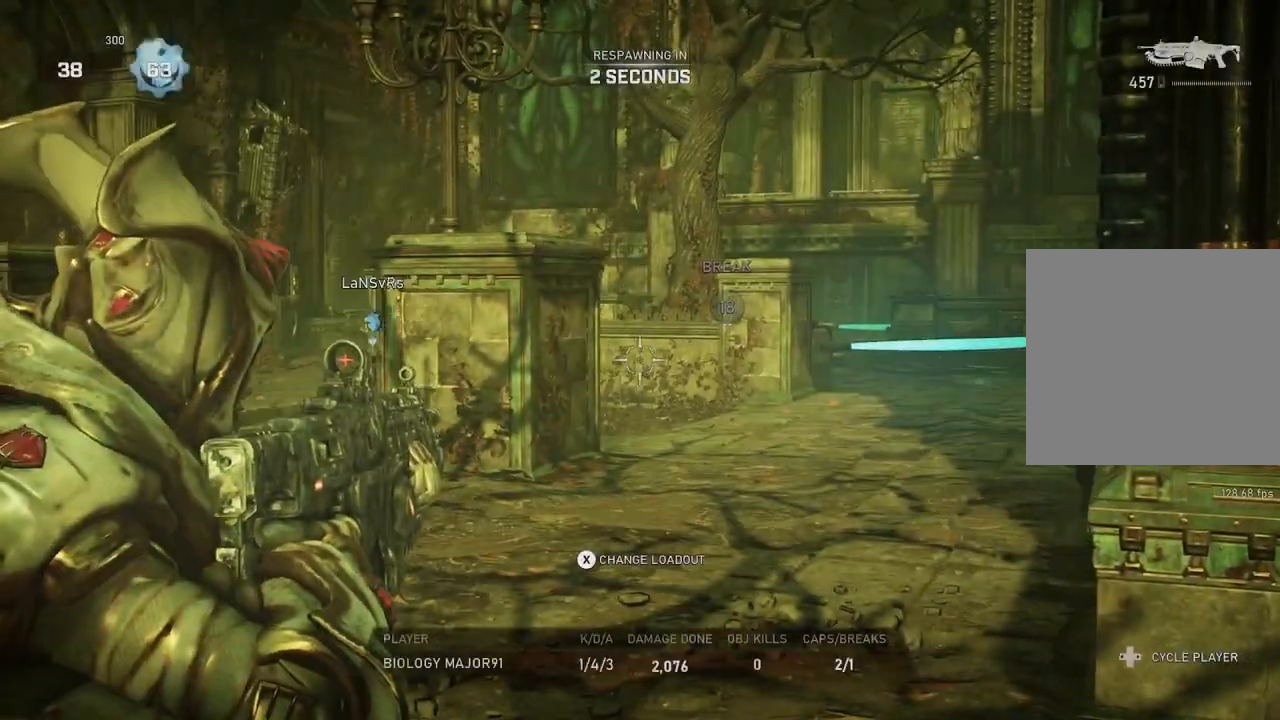
{"buttons": ["DPAD_RIGHT"], "left_stick": "center", "right_stick": "center", "events": [[467, "DPAD_RIGHT", "down"]]}
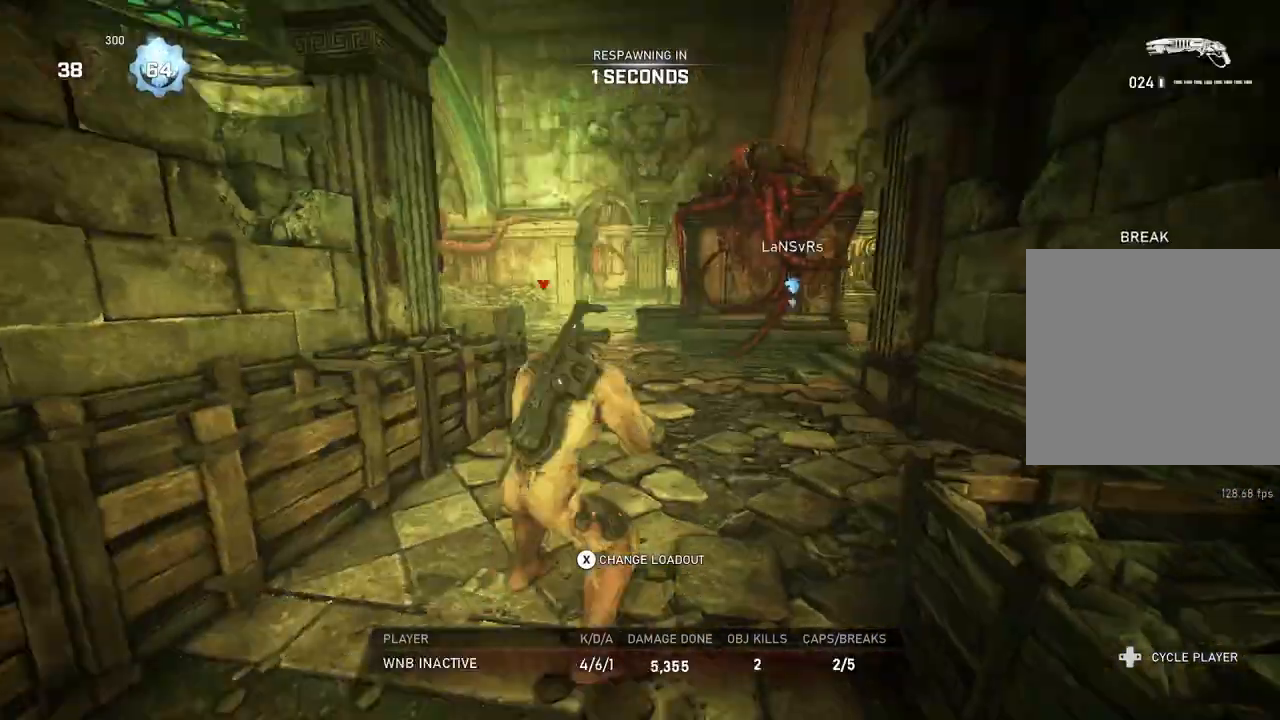
{"buttons": ["SELECT"], "left_stick": "center", "right_stick": "center", "events": [[17, "DPAD_RIGHT", "up"], [500, "SELECT", "down"]]}
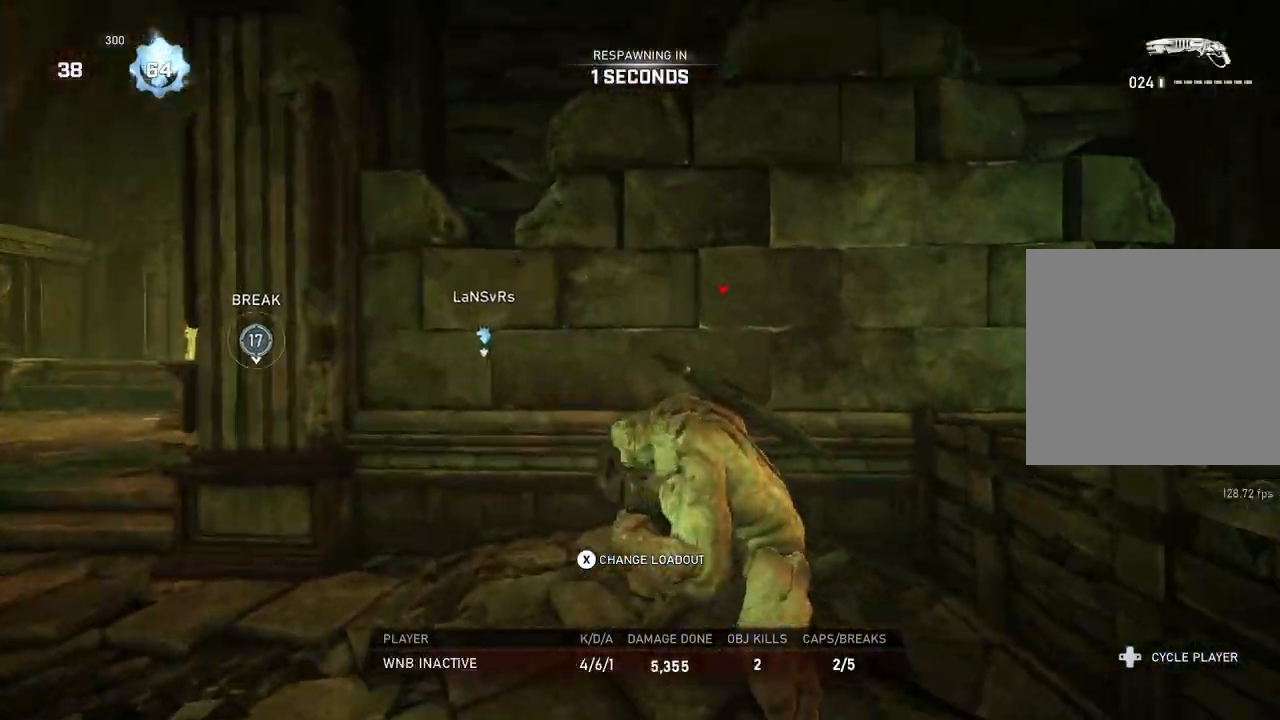
{"buttons": [], "left_stick": "center", "right_stick": "center", "events": [[33, "SELECT", "up"]]}
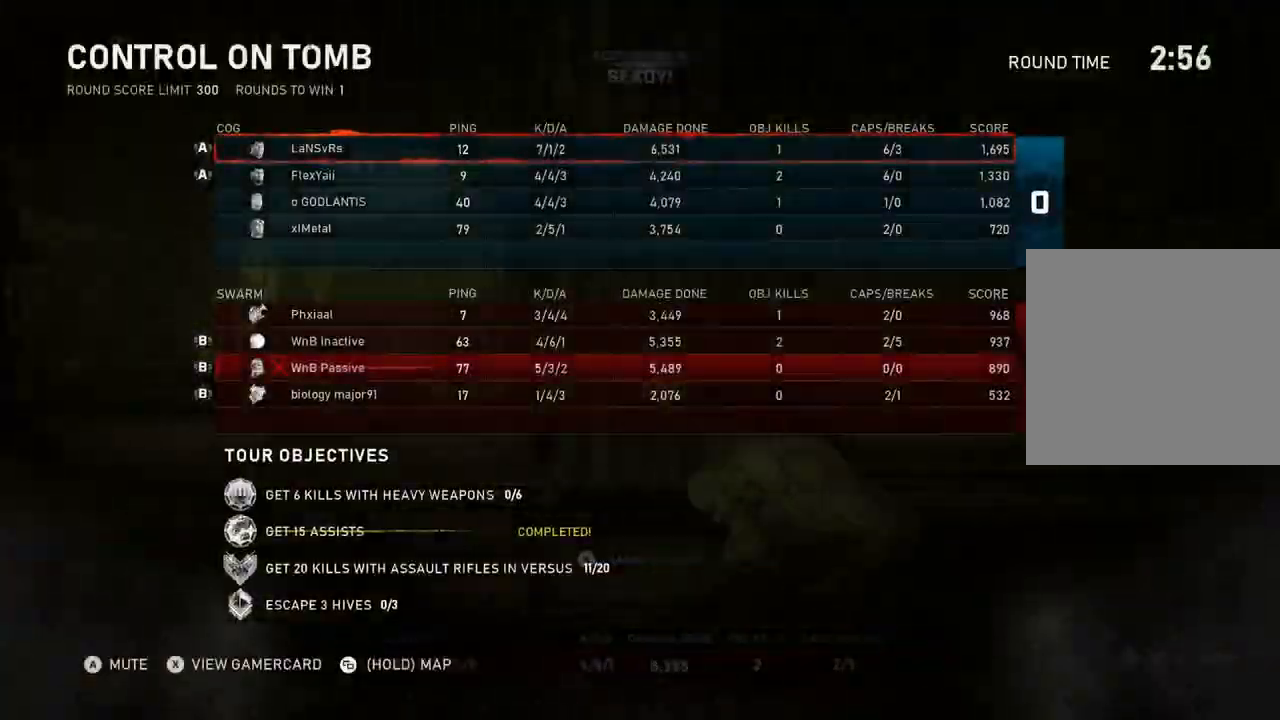
{"buttons": [], "left_stick": "up", "right_stick": "center", "events": [[267, "SELECT", "down"], [317, "SELECT", "up"], [483, "left_stick", "up"]]}
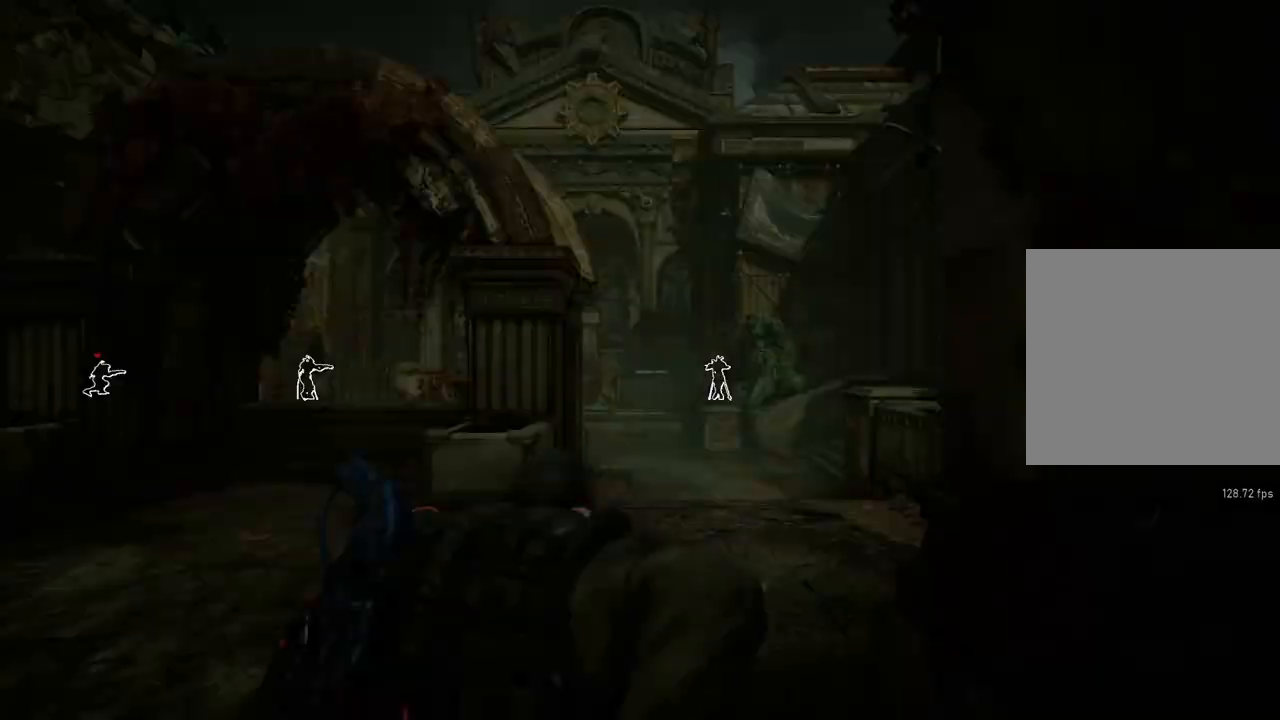
{"buttons": ["A", "L1"], "left_stick": "up", "right_stick": "center", "events": [[267, "L1", "down"], [333, "A", "down"]]}
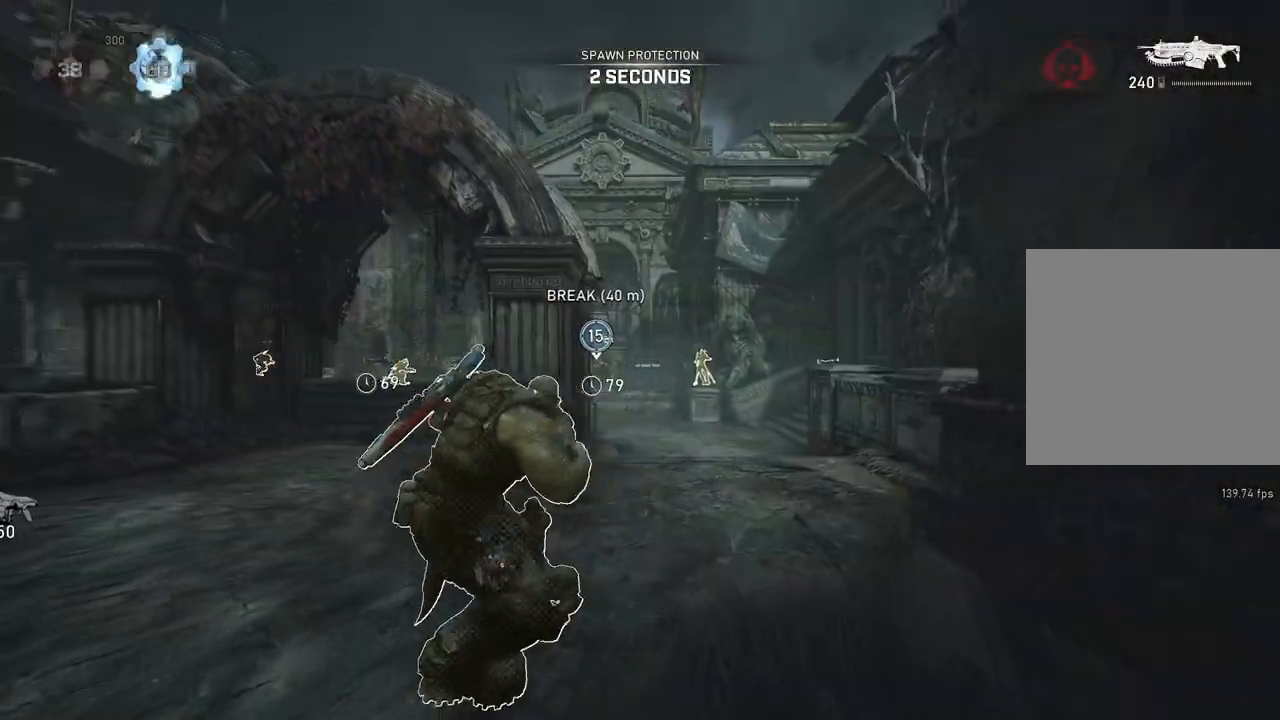
{"buttons": [], "left_stick": "up", "right_stick": "center", "events": [[100, "A", "up"], [117, "L1", "up"], [333, "L1", "down"], [383, "A", "down"], [467, "A", "up"], [467, "L1", "up"]]}
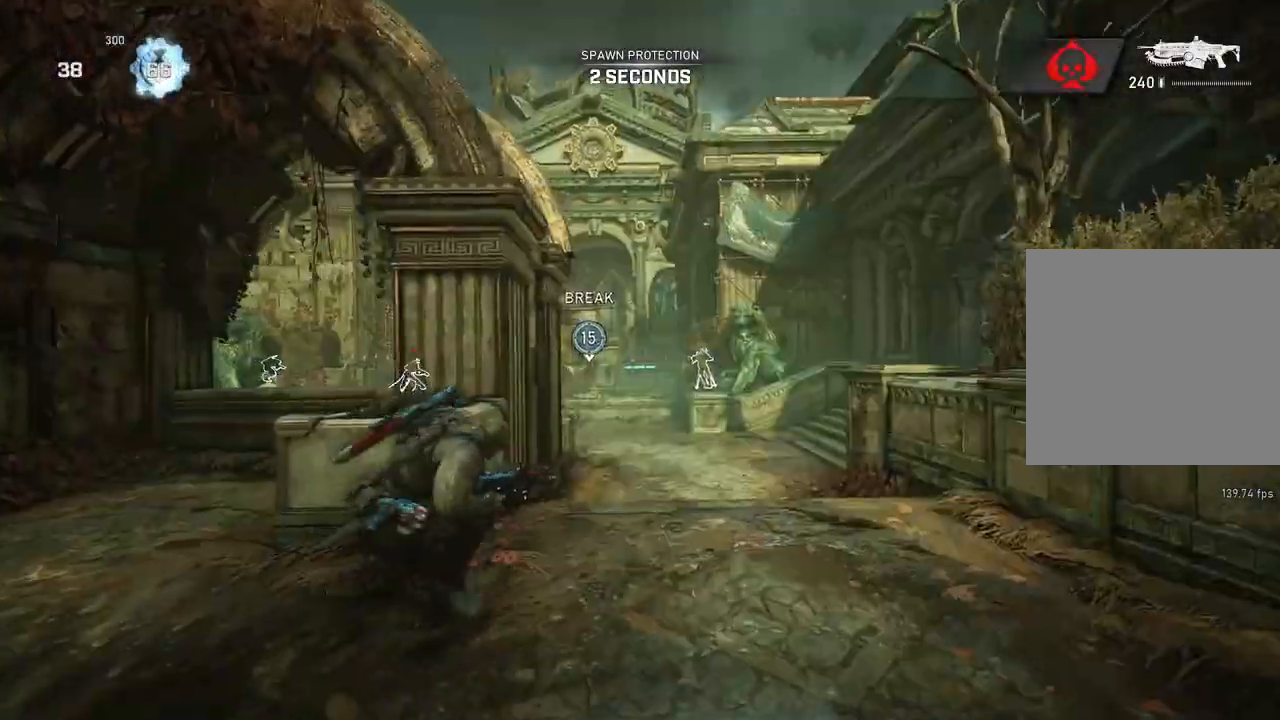
{"buttons": ["L2", "R2"], "left_stick": "center", "right_stick": "down", "events": [[17, "left_stick", "up-right"], [50, "L2", "down"], [83, "L3", "down"], [183, "R2", "down"], [283, "L3", "up"], [333, "right_stick", "down-left"], [383, "left_stick", "center"], [433, "right_stick", "down"]]}
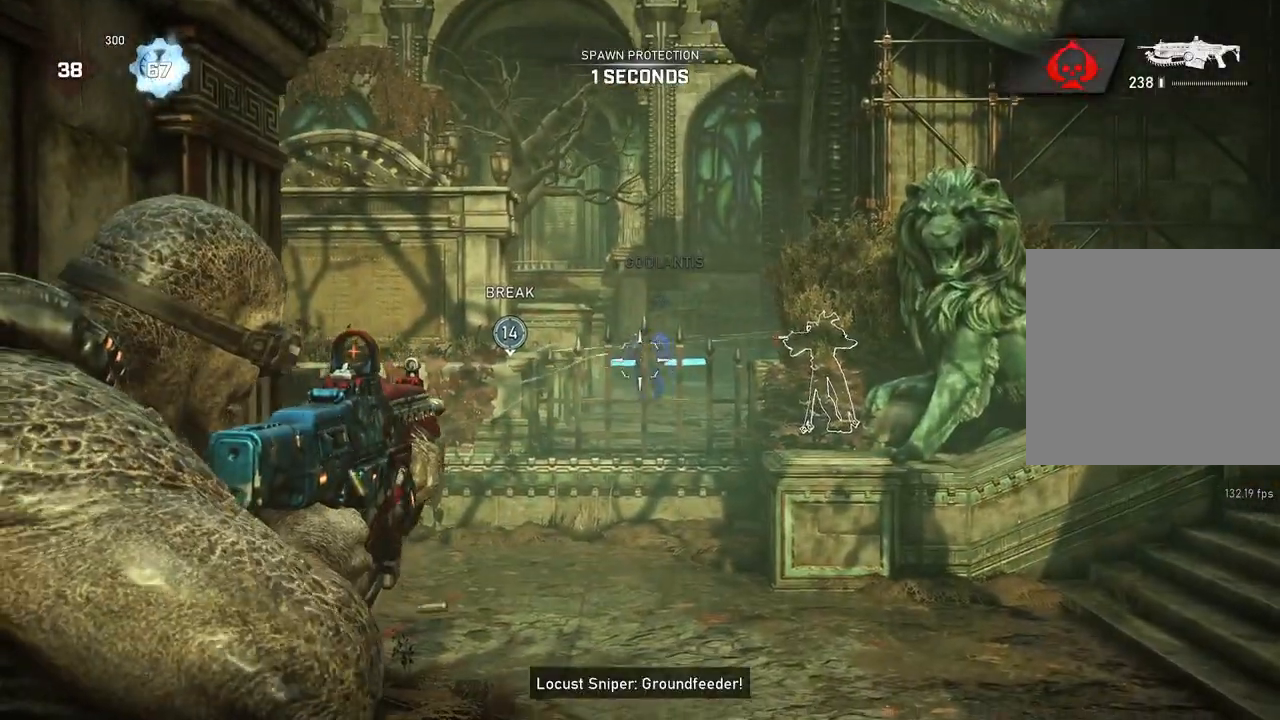
{"buttons": ["L2", "R2"], "left_stick": "up-left", "right_stick": "down-right", "events": [[17, "L3", "down"], [50, "right_stick", "center"], [67, "L3", "up"], [133, "L3", "down"], [183, "right_stick", "right"], [217, "L3", "up"], [267, "L3", "down"], [300, "right_stick", "center"], [317, "L3", "up"], [350, "right_stick", "down-right"], [383, "L3", "down"], [450, "left_stick", "up-left"], [467, "L3", "up"]]}
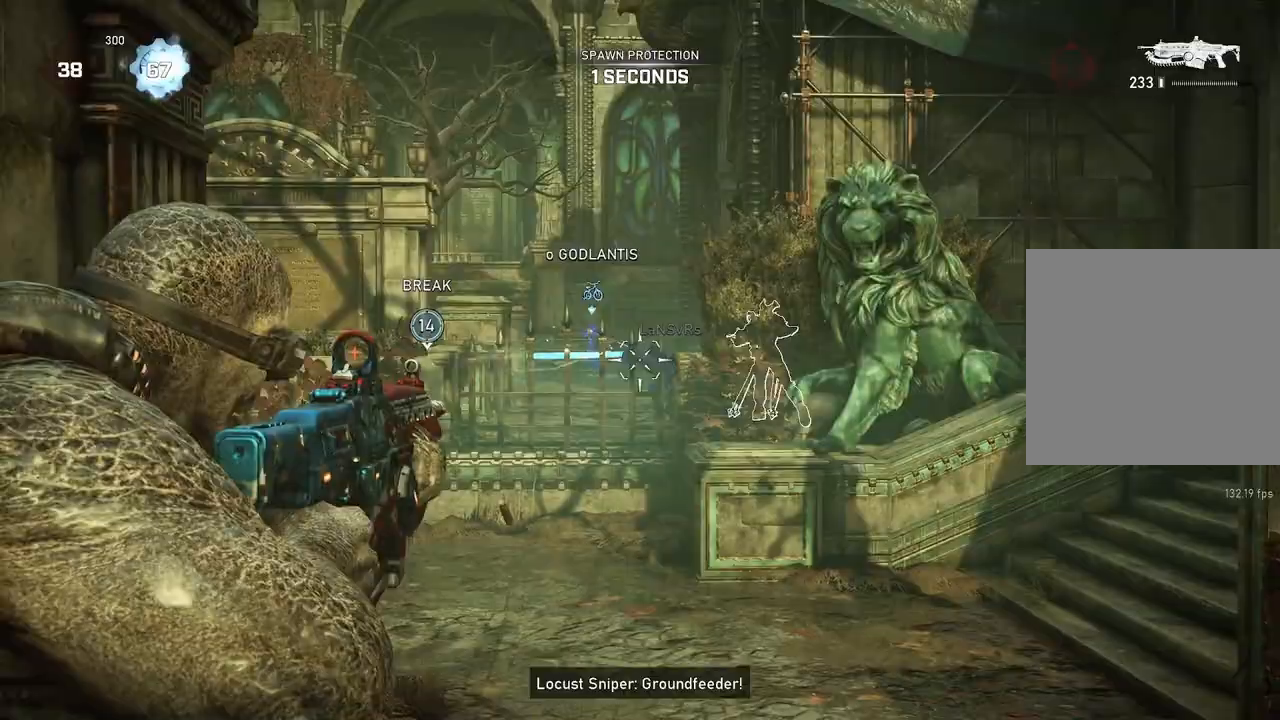
{"buttons": ["L2"], "left_stick": "up-right", "right_stick": "center", "events": [[17, "L3", "down"], [50, "right_stick", "center"], [117, "right_stick", "down-right"], [217, "L3", "up"], [233, "right_stick", "center"], [283, "L3", "down"], [317, "right_stick", "right"], [350, "L3", "up"], [400, "right_stick", "center"], [417, "L3", "down"], [483, "L3", "up"], [483, "left_stick", "up-right"], [500, "R2", "up"]]}
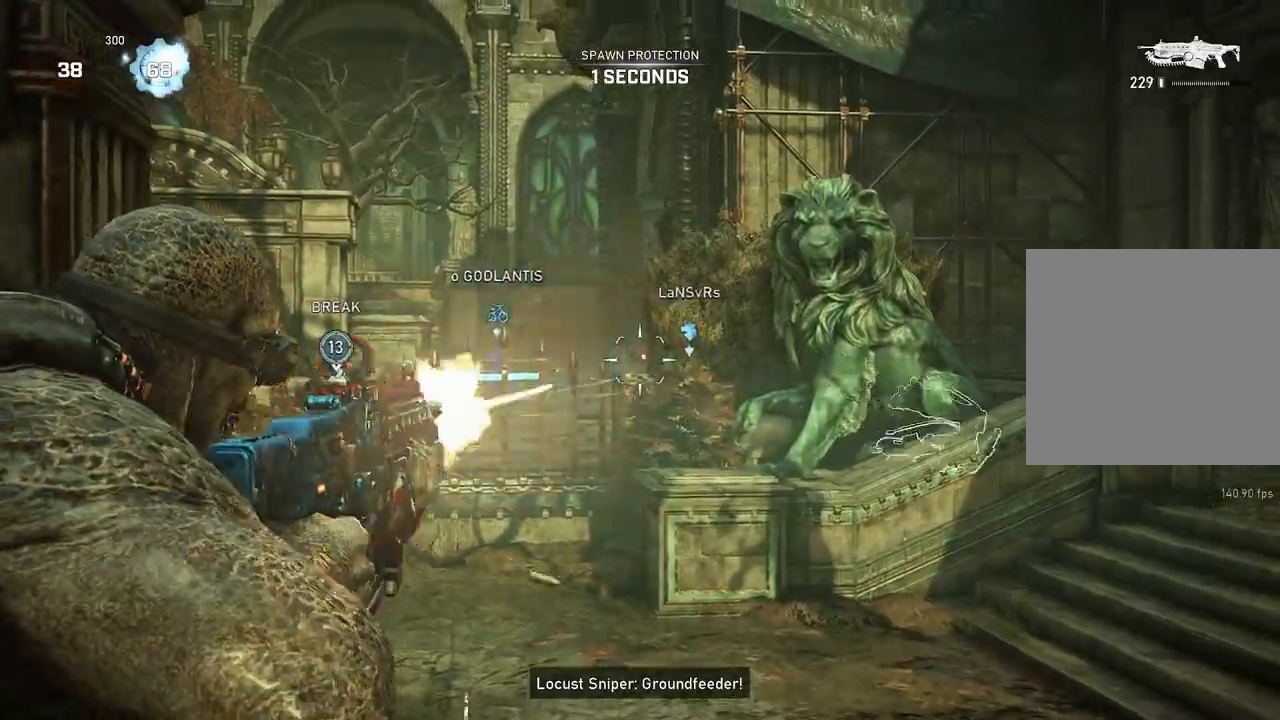
{"buttons": ["A"], "left_stick": "up-right", "right_stick": "center", "events": [[33, "L2", "up"], [83, "DPAD_LEFT", "down"], [100, "L1", "down"], [117, "DPAD_LEFT", "up"], [183, "L1", "up"], [383, "A", "down"]]}
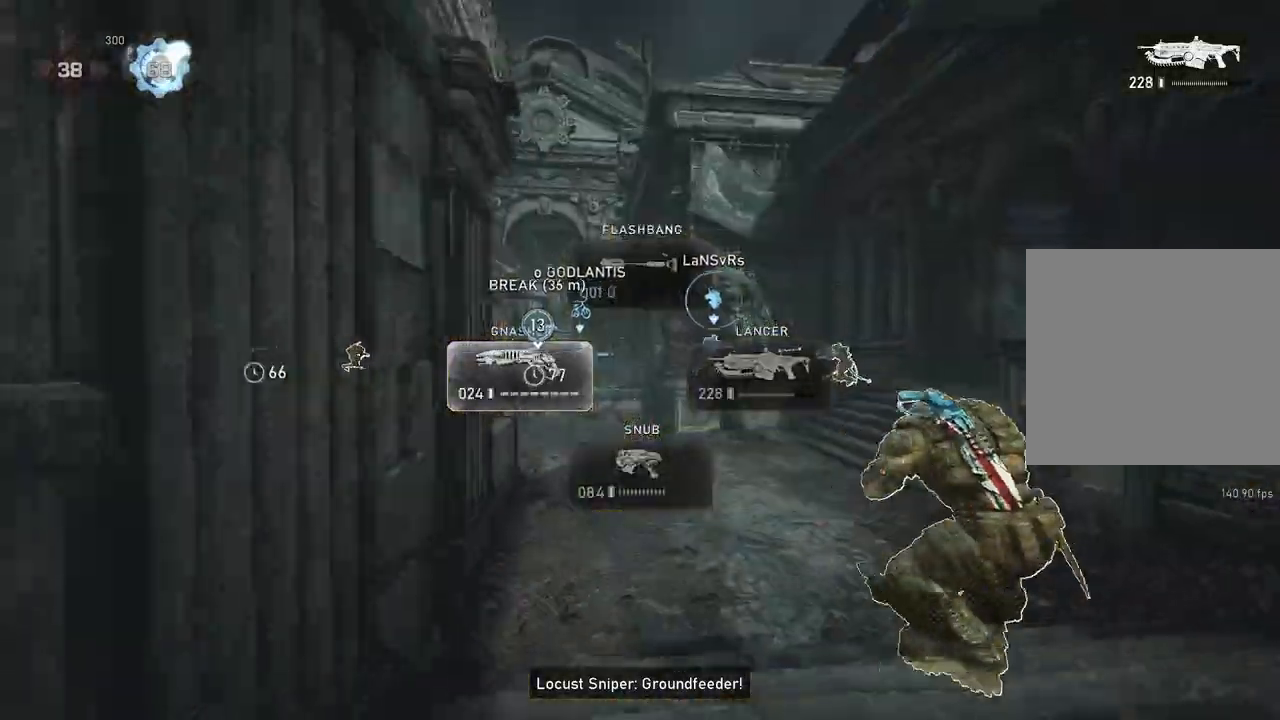
{"buttons": ["A", "L1"], "left_stick": "up-right", "right_stick": "center", "events": [[83, "A", "up"], [83, "L1", "down"], [167, "L1", "up"], [200, "right_stick", "down"], [233, "L1", "down"], [283, "right_stick", "center"], [333, "A", "down"]]}